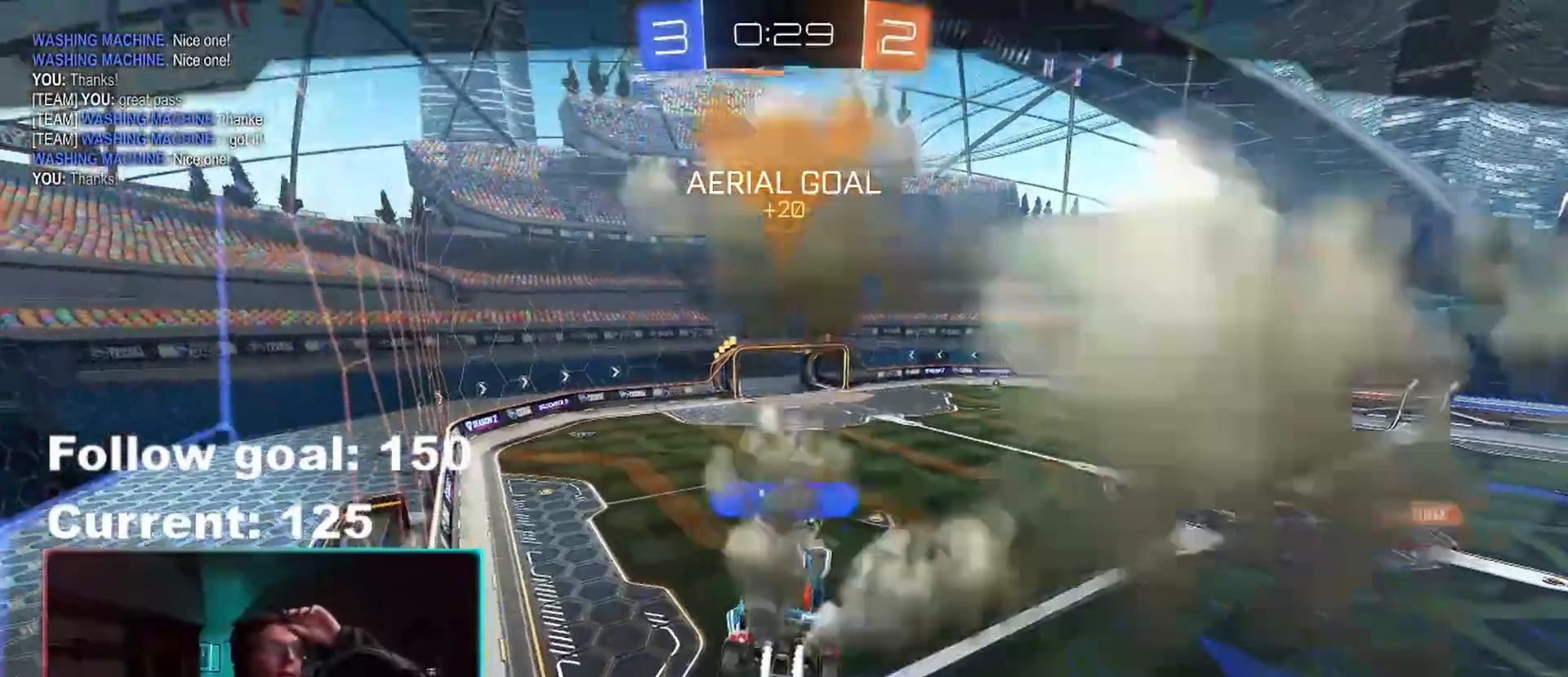
Gameplay with a controller (Xbox layout); each line is a JSON object with the inputs held at the frame after it. "events" lists button and stick changes between this image and that frame as [ms after this image, input, new state], when the widget could be followed in between.
{"buttons": [], "left_stick": "center", "right_stick": "center", "events": []}
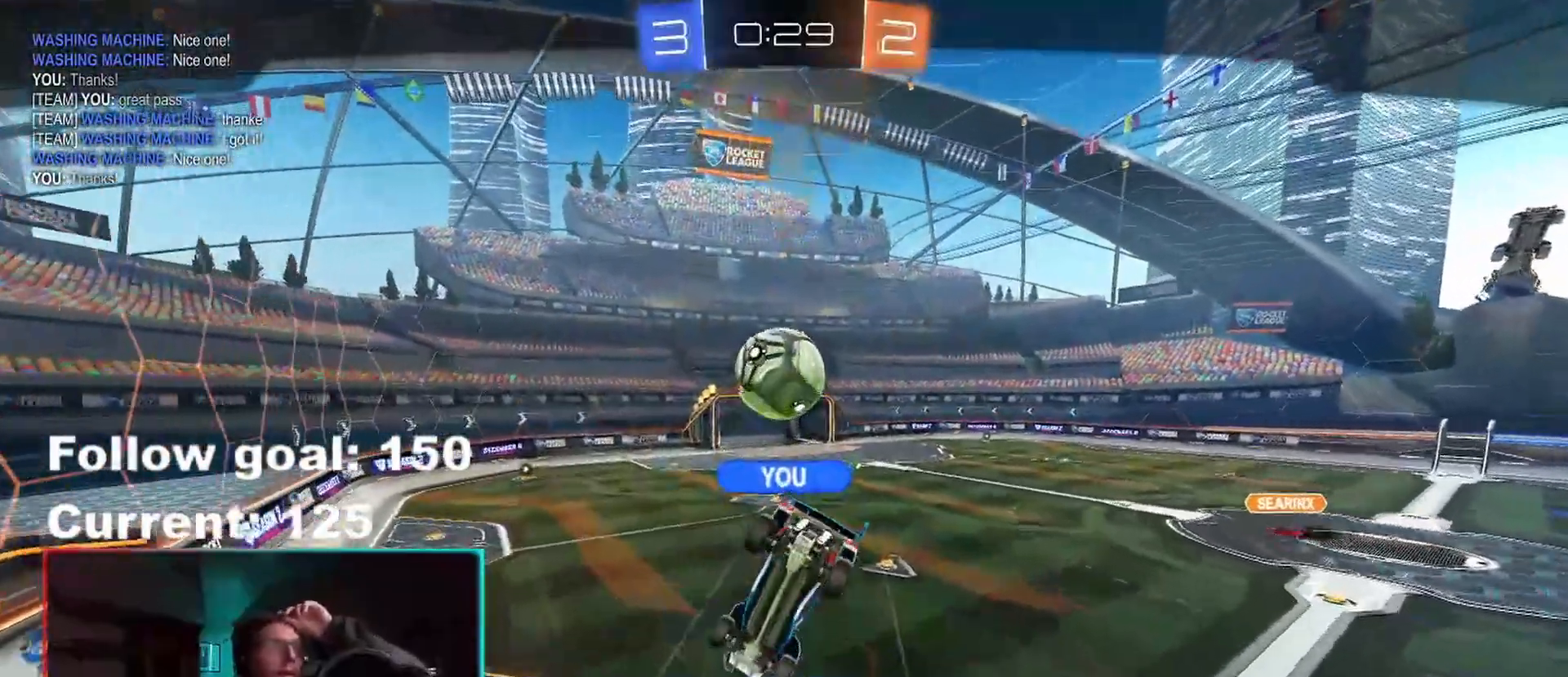
{"buttons": [], "left_stick": "center", "right_stick": "center", "events": []}
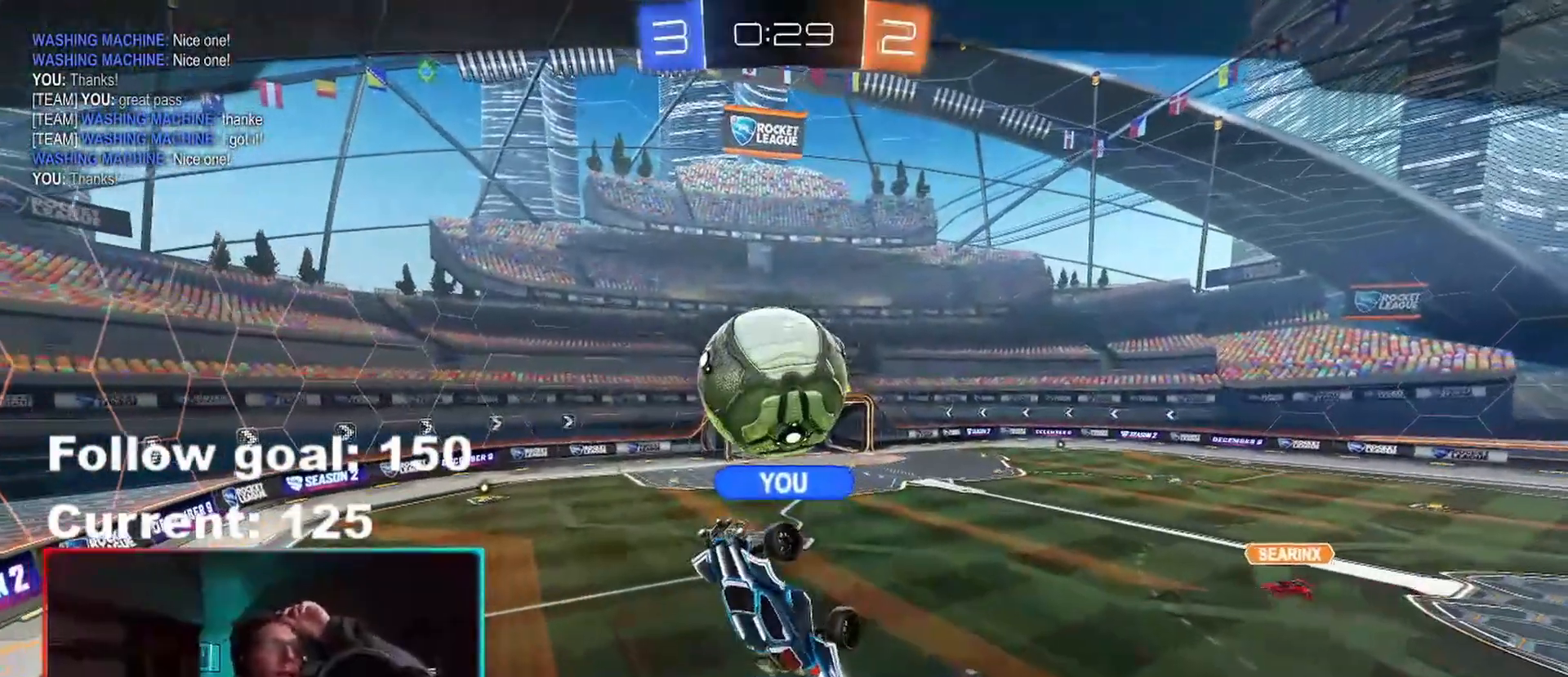
{"buttons": [], "left_stick": "center", "right_stick": "center", "events": []}
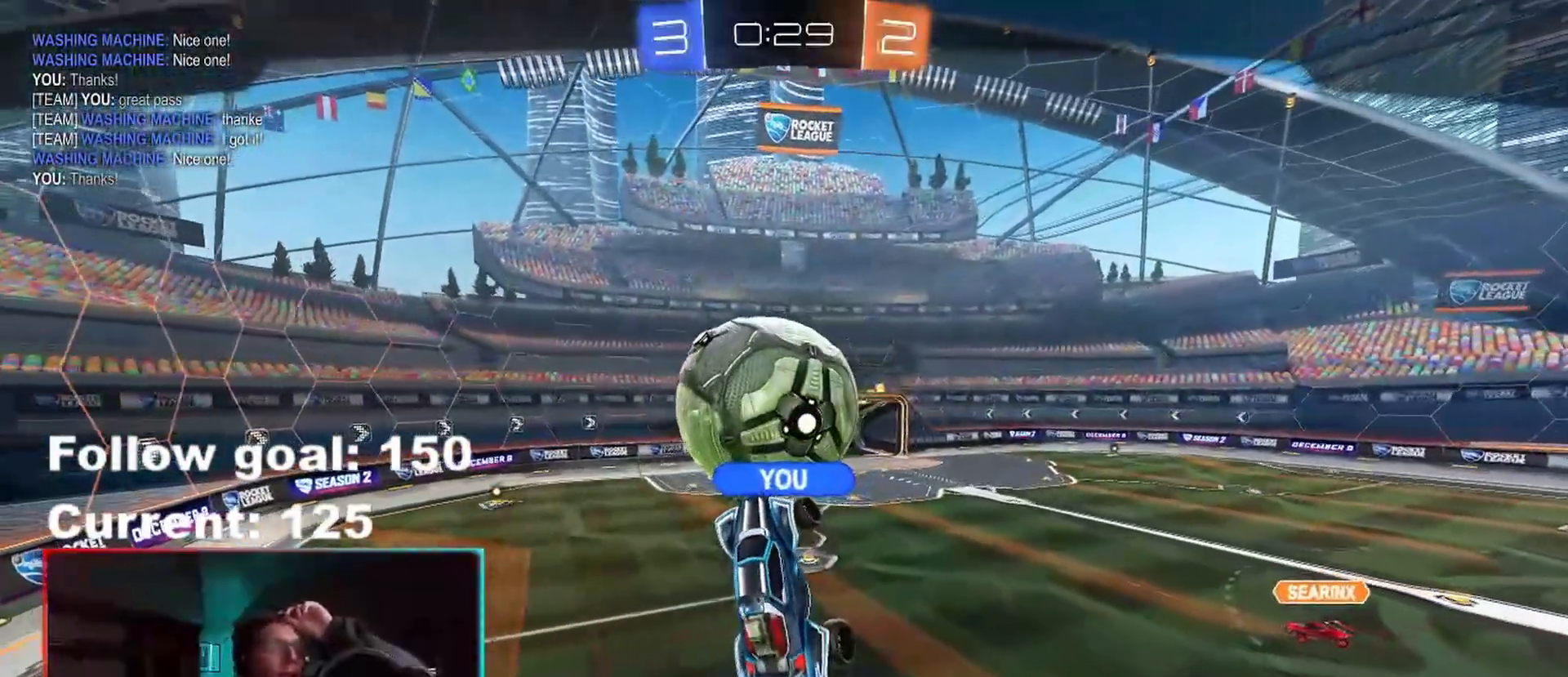
{"buttons": ["A"], "left_stick": "center", "right_stick": "center", "events": [[417, "A", "down"]]}
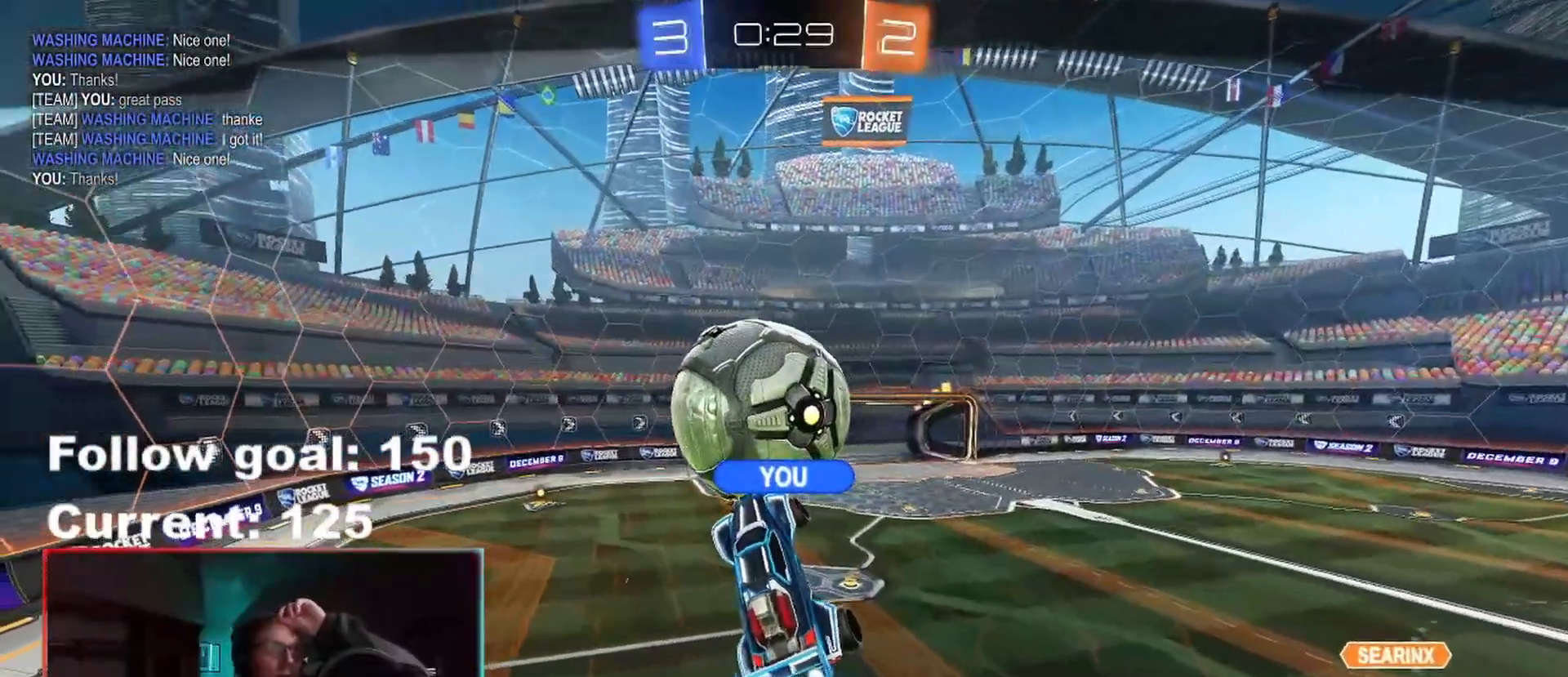
{"buttons": [], "left_stick": "center", "right_stick": "center", "events": [[50, "A", "up"], [283, "A", "down"], [400, "A", "up"]]}
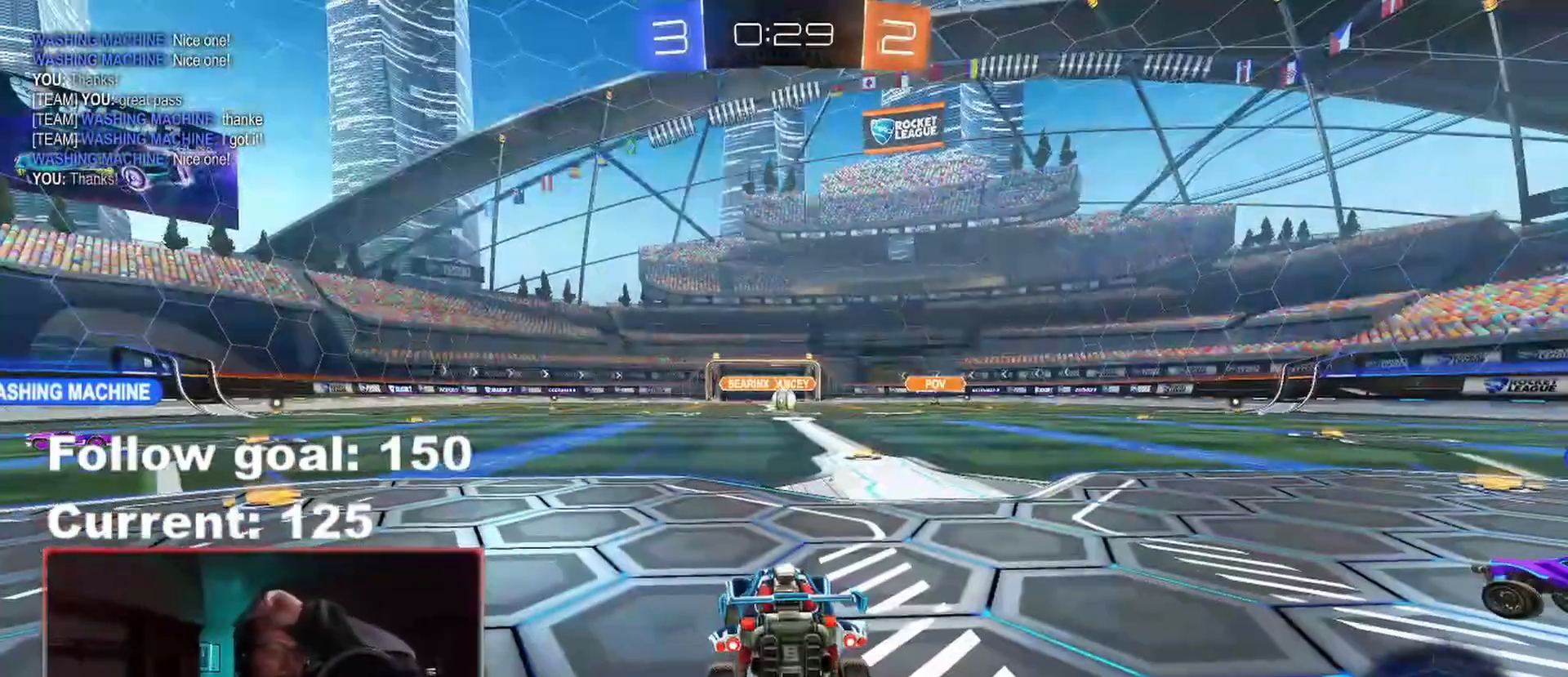
{"buttons": [], "left_stick": "center", "right_stick": "center", "events": [[67, "A", "down"], [133, "A", "up"], [283, "A", "down"], [400, "A", "up"]]}
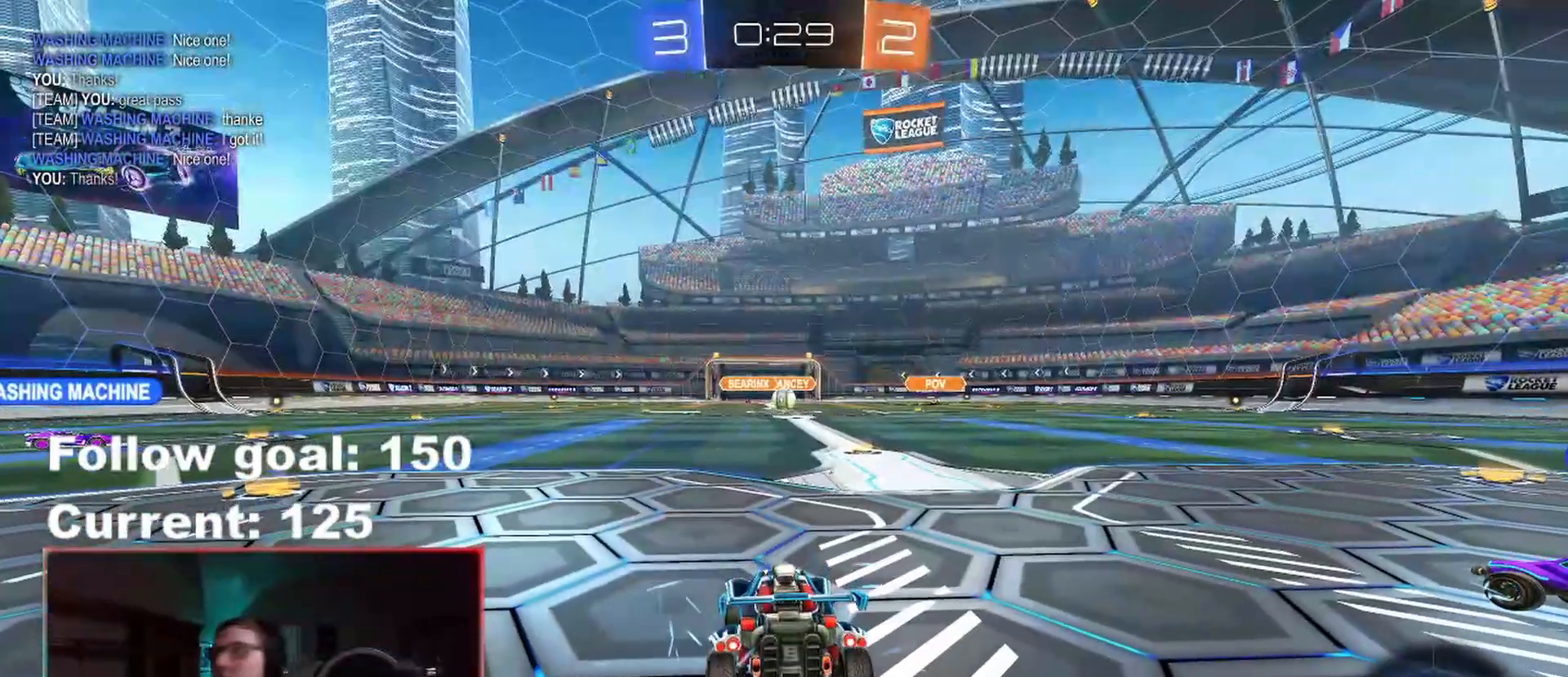
{"buttons": [], "left_stick": "center", "right_stick": "center", "events": [[50, "A", "down"], [150, "A", "up"]]}
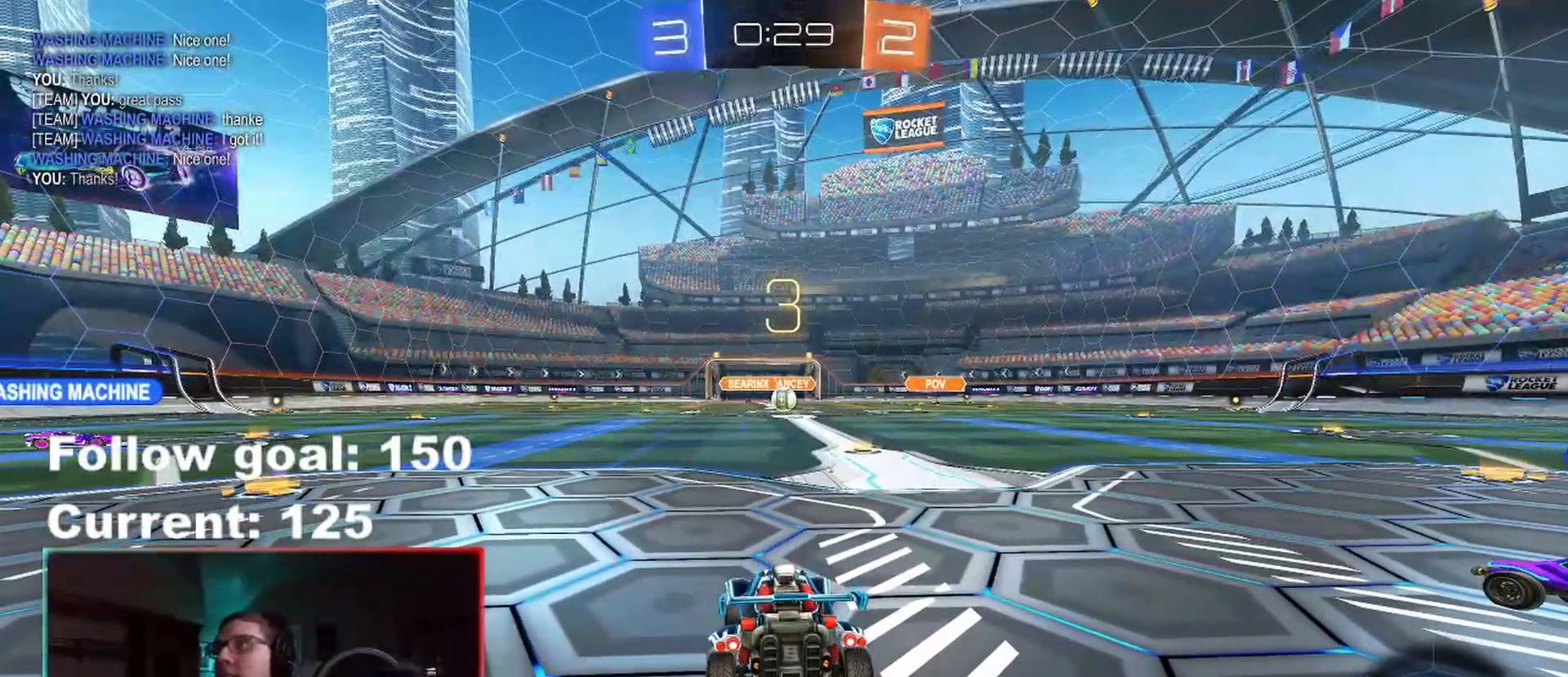
{"buttons": [], "left_stick": "center", "right_stick": "center", "events": []}
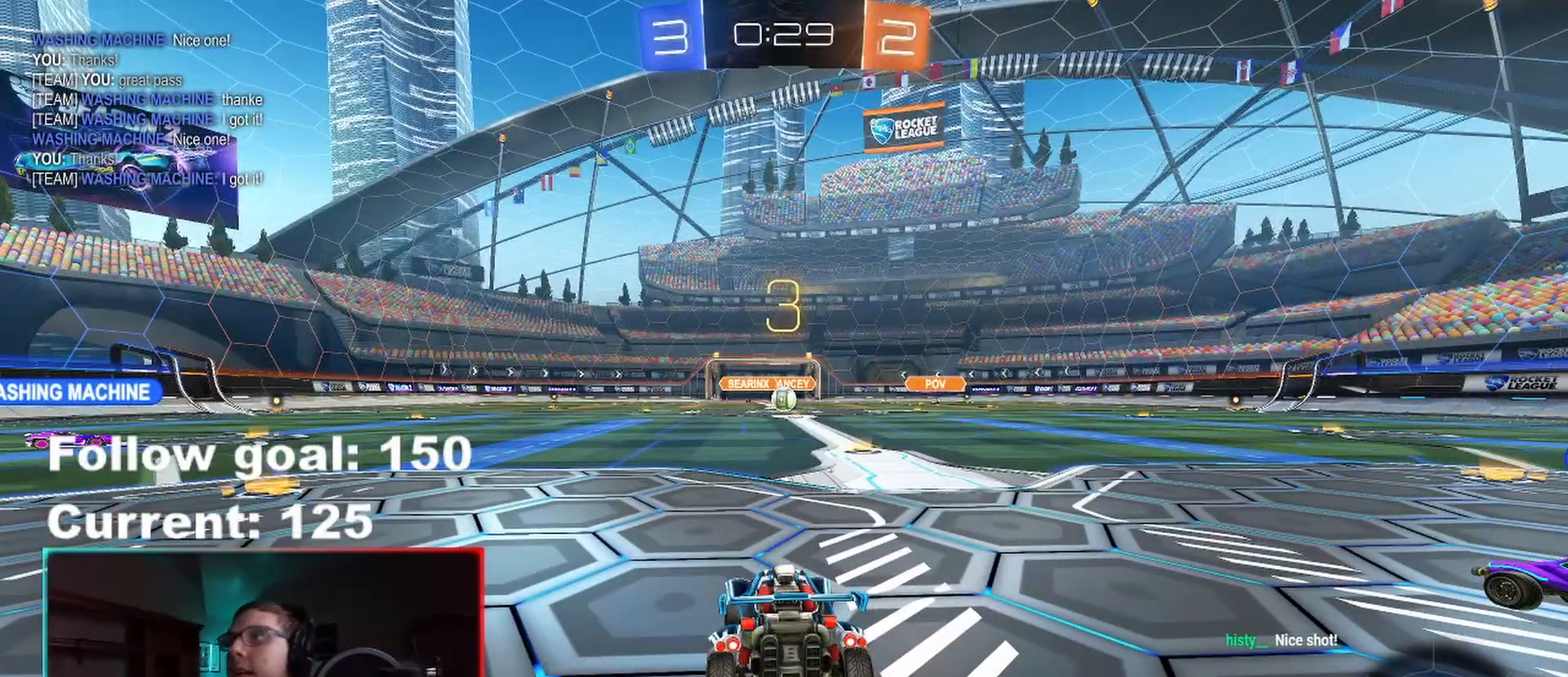
{"buttons": [], "left_stick": "center", "right_stick": "center", "events": []}
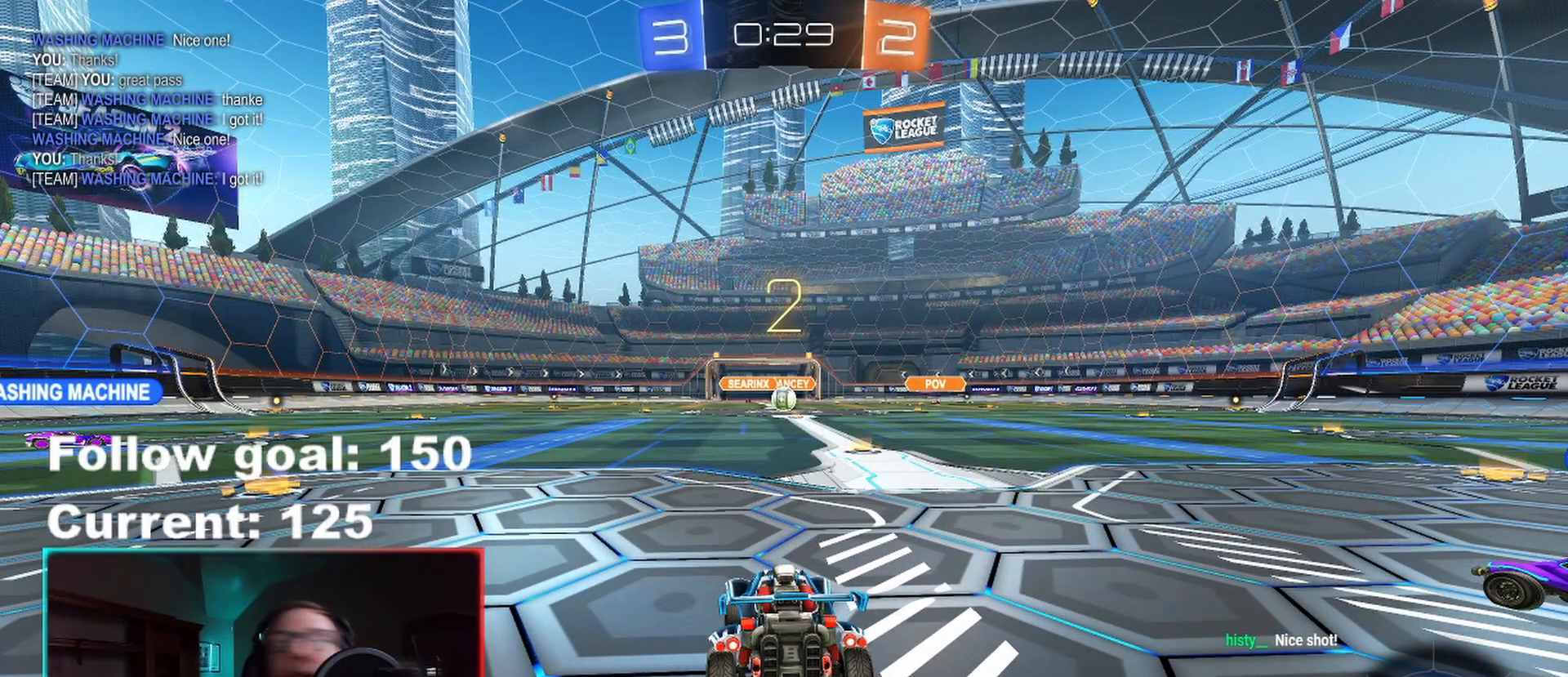
{"buttons": ["SELECT"], "left_stick": "center", "right_stick": "center", "events": [[400, "SELECT", "down"]]}
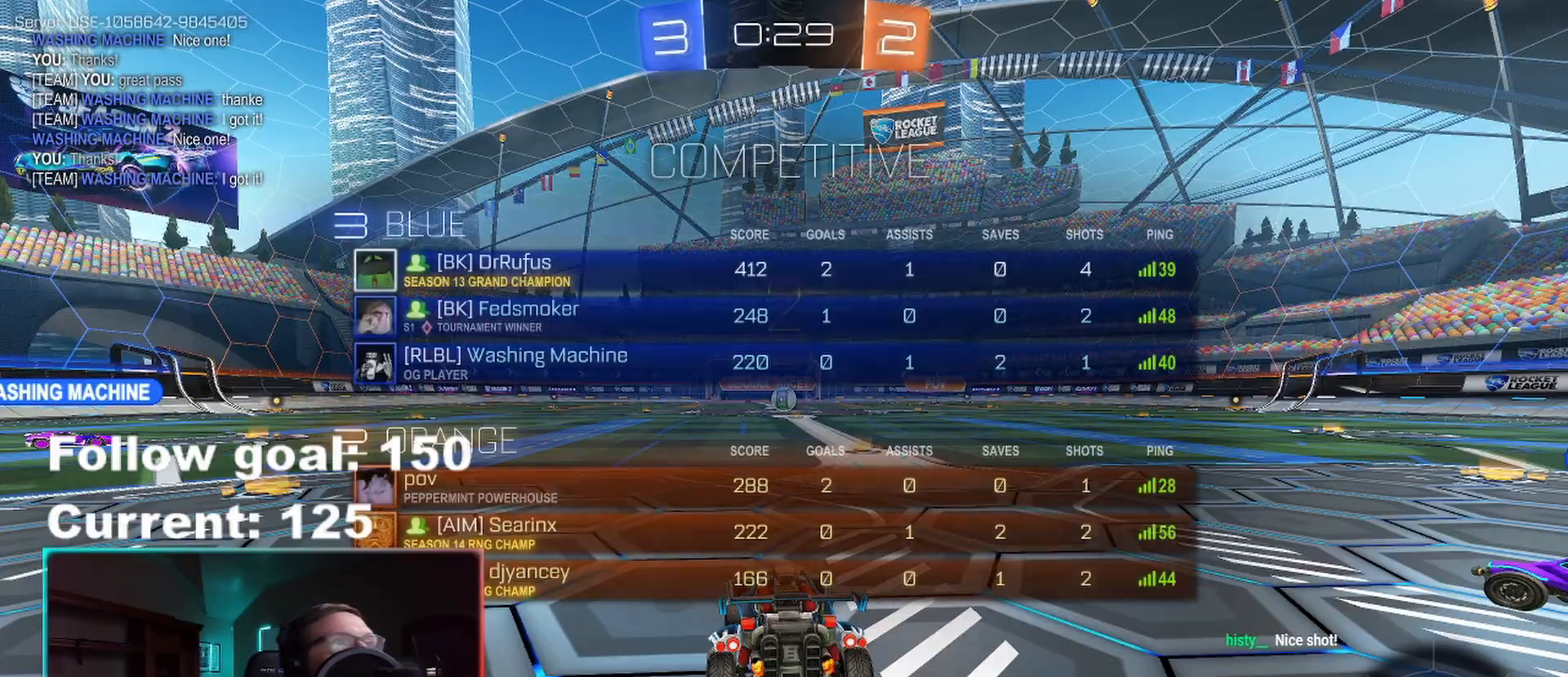
{"buttons": ["SELECT"], "left_stick": "center", "right_stick": "center", "events": []}
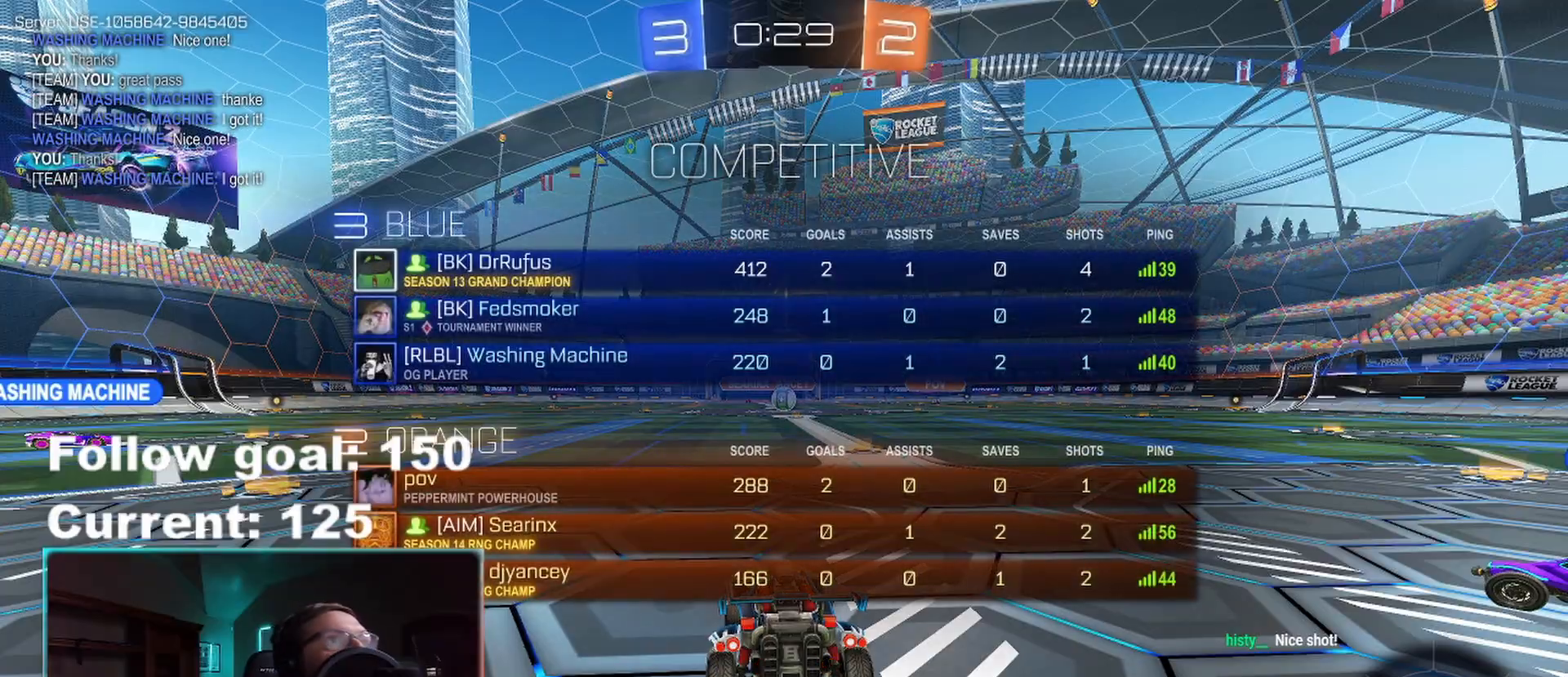
{"buttons": [], "left_stick": "center", "right_stick": "center", "events": [[133, "SELECT", "up"], [317, "right_stick", "right"], [433, "right_stick", "center"]]}
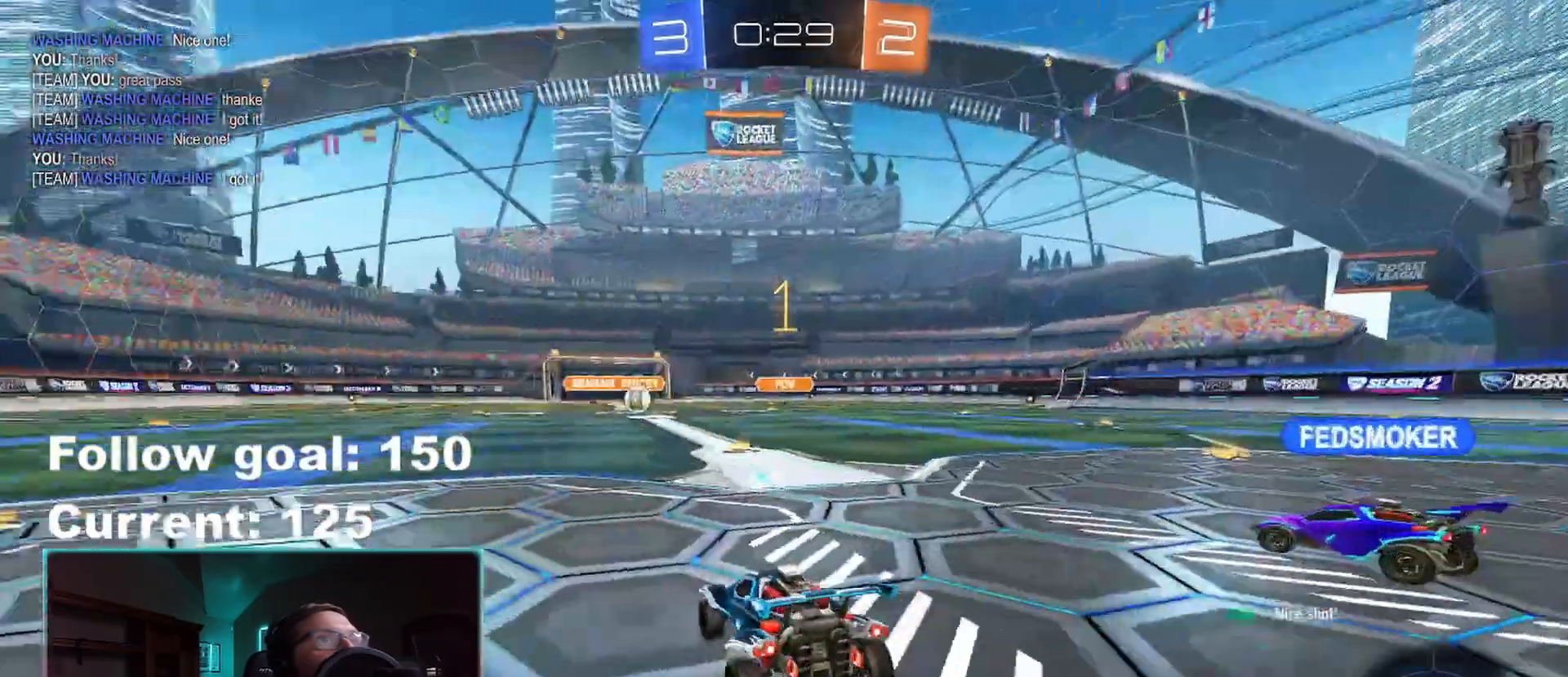
{"buttons": ["R1", "R2"], "left_stick": "left", "right_stick": "center", "events": [[183, "left_stick", "left"], [233, "R1", "down"], [233, "R2", "down"]]}
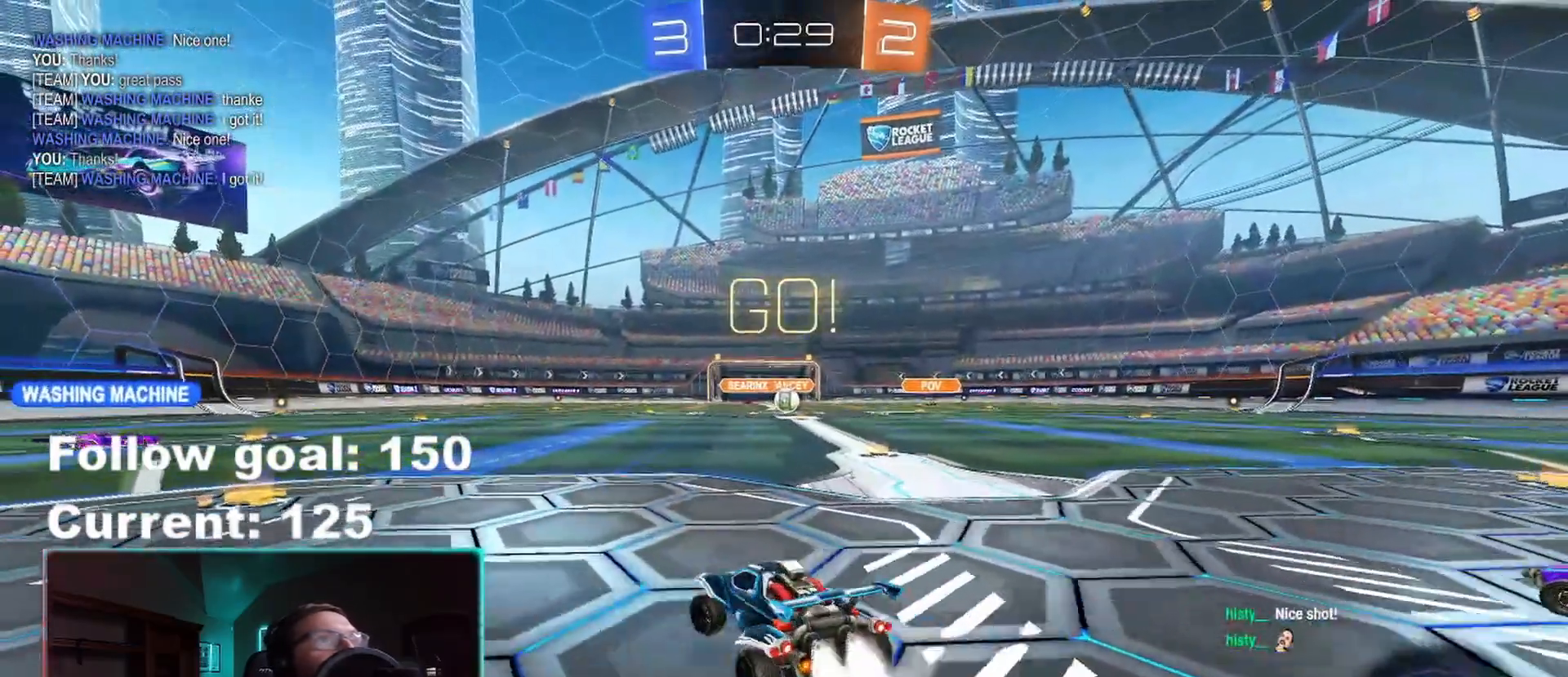
{"buttons": ["R1", "R2"], "left_stick": "left", "right_stick": "center", "events": [[200, "Y", "down"], [300, "Y", "up"]]}
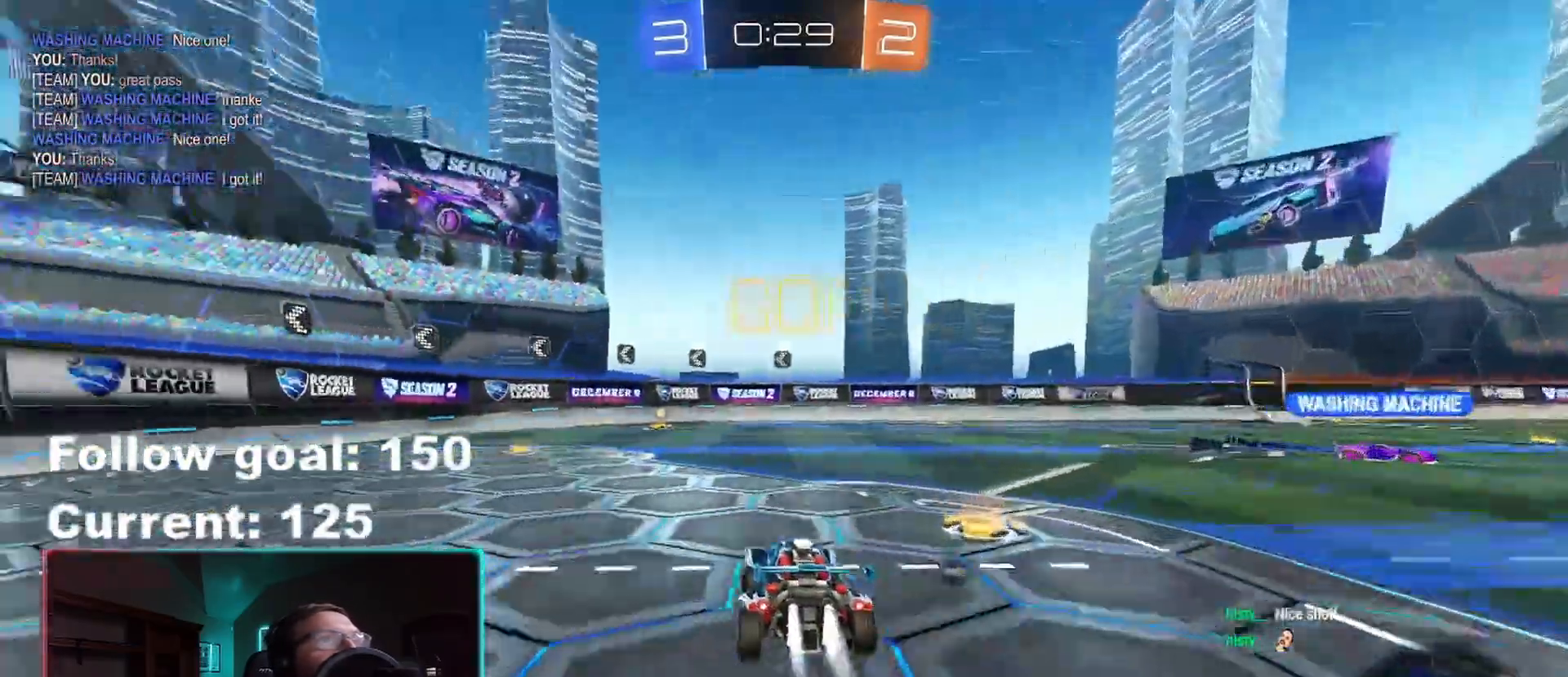
{"buttons": ["A", "R2"], "left_stick": "up", "right_stick": "center", "events": [[217, "left_stick", "center"], [333, "A", "down"], [333, "left_stick", "up"], [400, "A", "up"], [417, "R1", "up"], [500, "A", "down"]]}
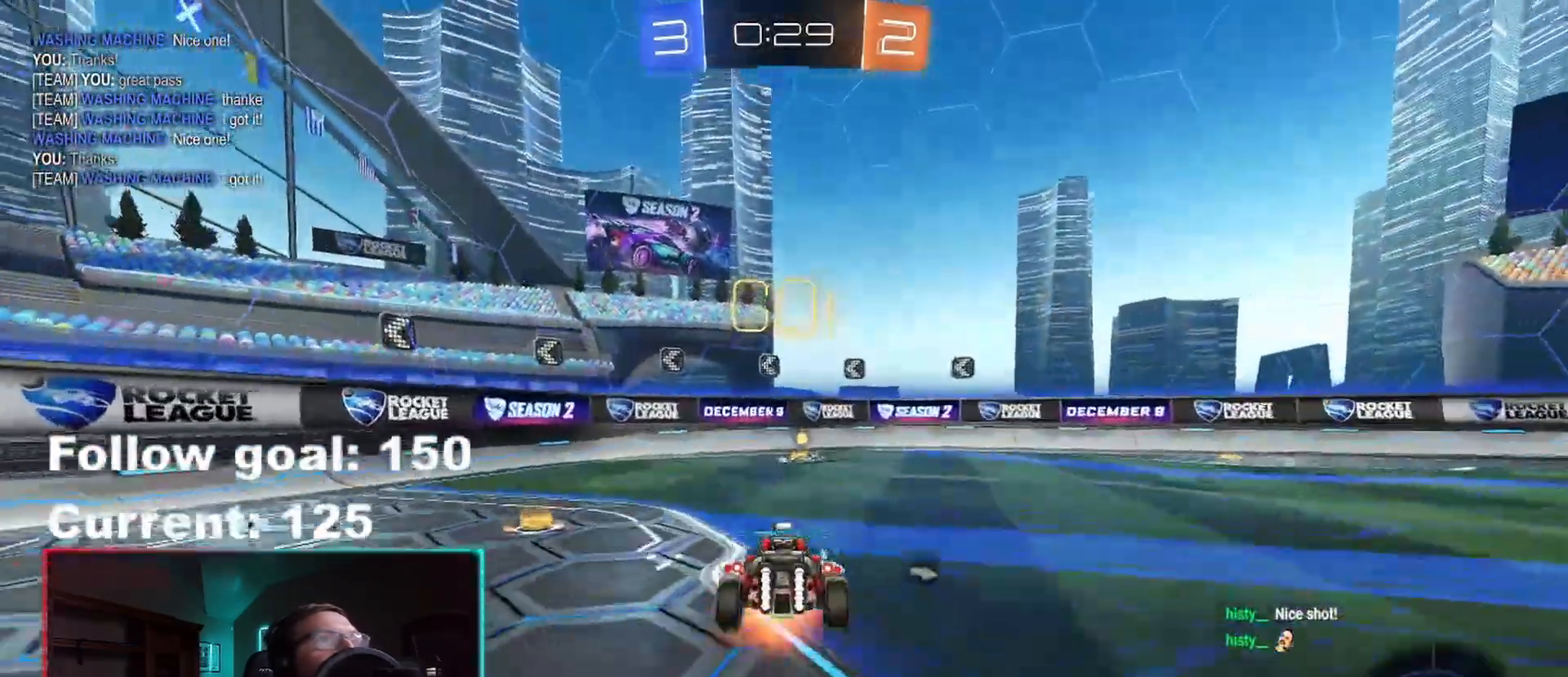
{"buttons": [], "left_stick": "right", "right_stick": "center", "events": [[67, "A", "up"], [67, "R2", "up"], [150, "R2", "down"], [150, "left_stick", "center"], [283, "B", "down"], [350, "R2", "up"], [367, "B", "up"], [483, "left_stick", "right"]]}
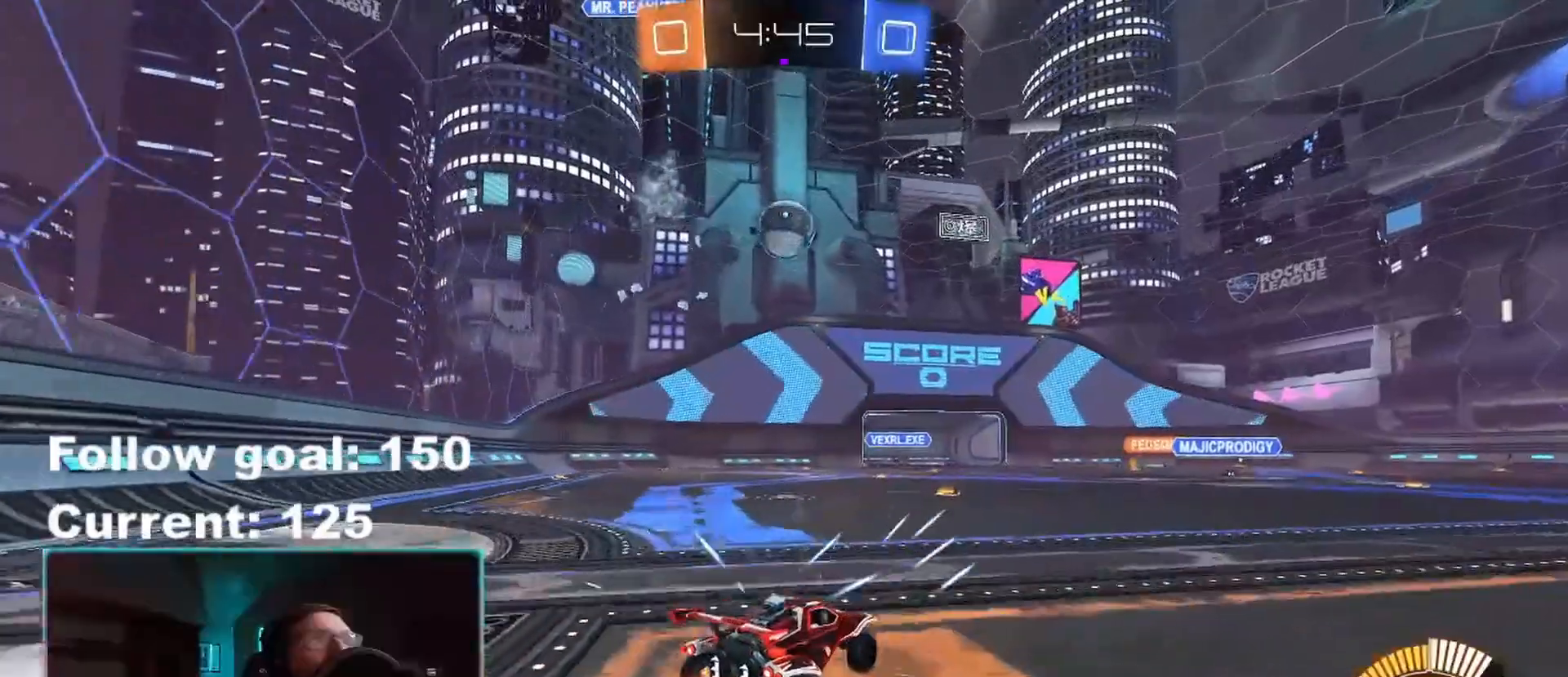
{"buttons": ["Y", "R1", "R2"], "left_stick": "left", "right_stick": "center", "events": [[117, "left_stick", "center"], [317, "R2", "down"], [400, "left_stick", "left"], [500, "R1", "down"], [500, "Y", "down"]]}
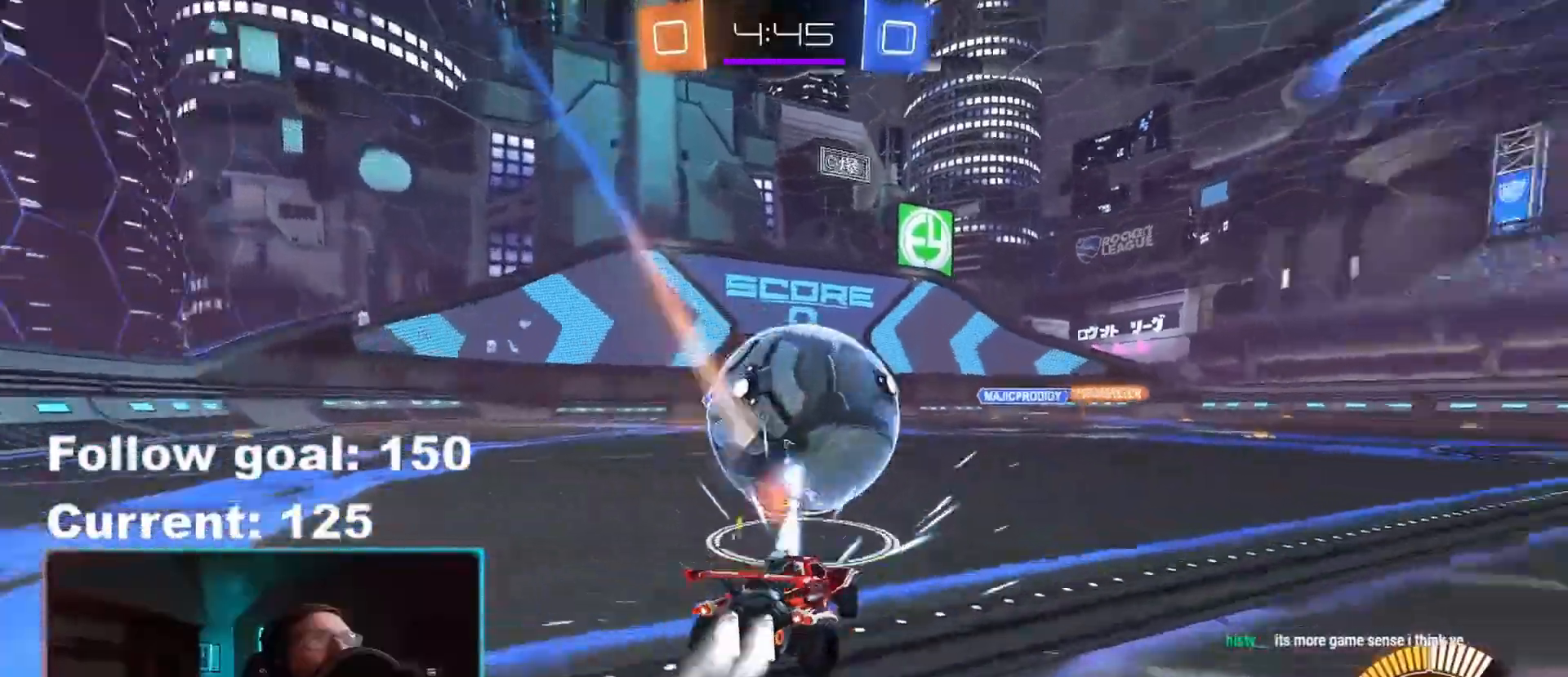
{"buttons": ["A", "R1"], "left_stick": "center", "right_stick": "center", "events": [[83, "Y", "up"], [267, "R2", "up"], [300, "A", "down"], [317, "left_stick", "down"], [400, "A", "up"], [500, "A", "down"], [500, "left_stick", "center"]]}
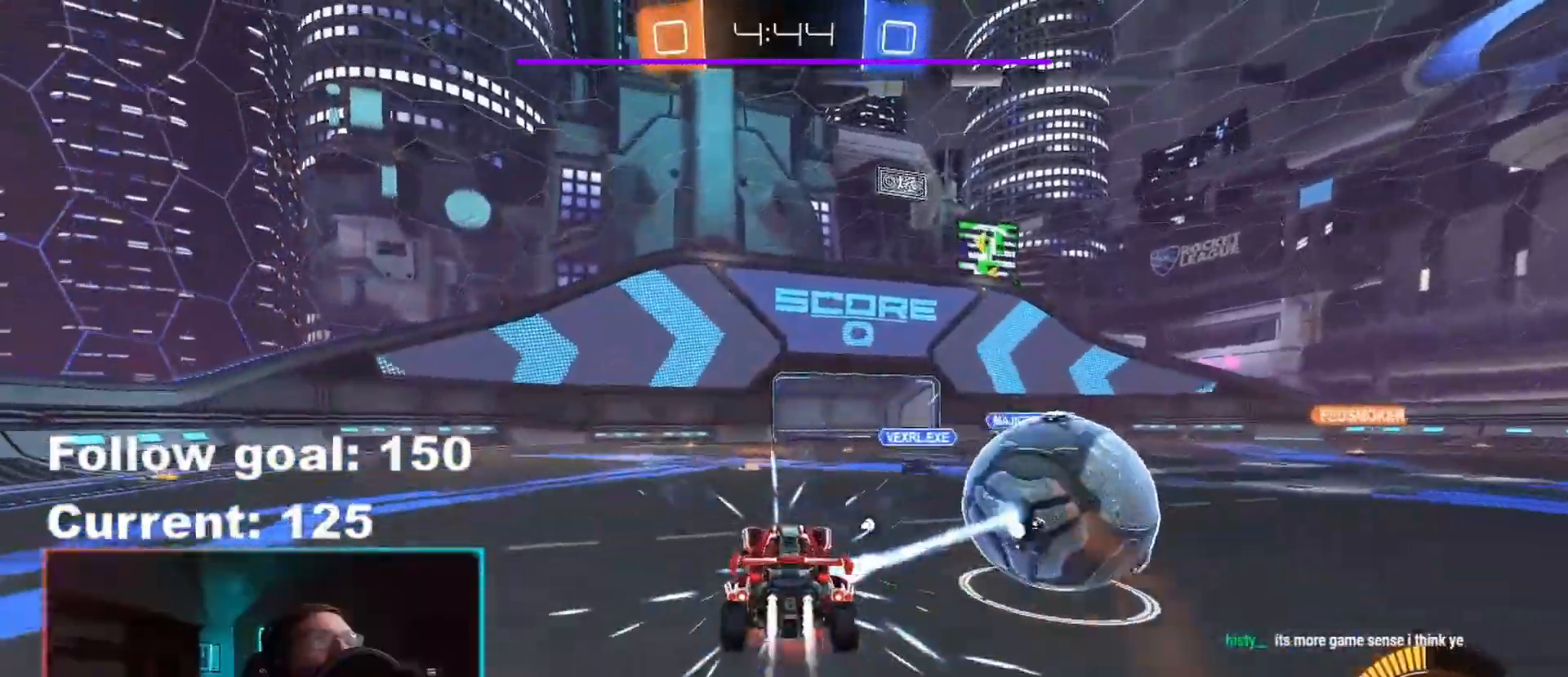
{"buttons": ["X", "R1"], "left_stick": "down-right", "right_stick": "center", "events": [[17, "R1", "up"], [100, "left_stick", "down-right"], [117, "A", "up"], [317, "X", "down"], [333, "R1", "down"]]}
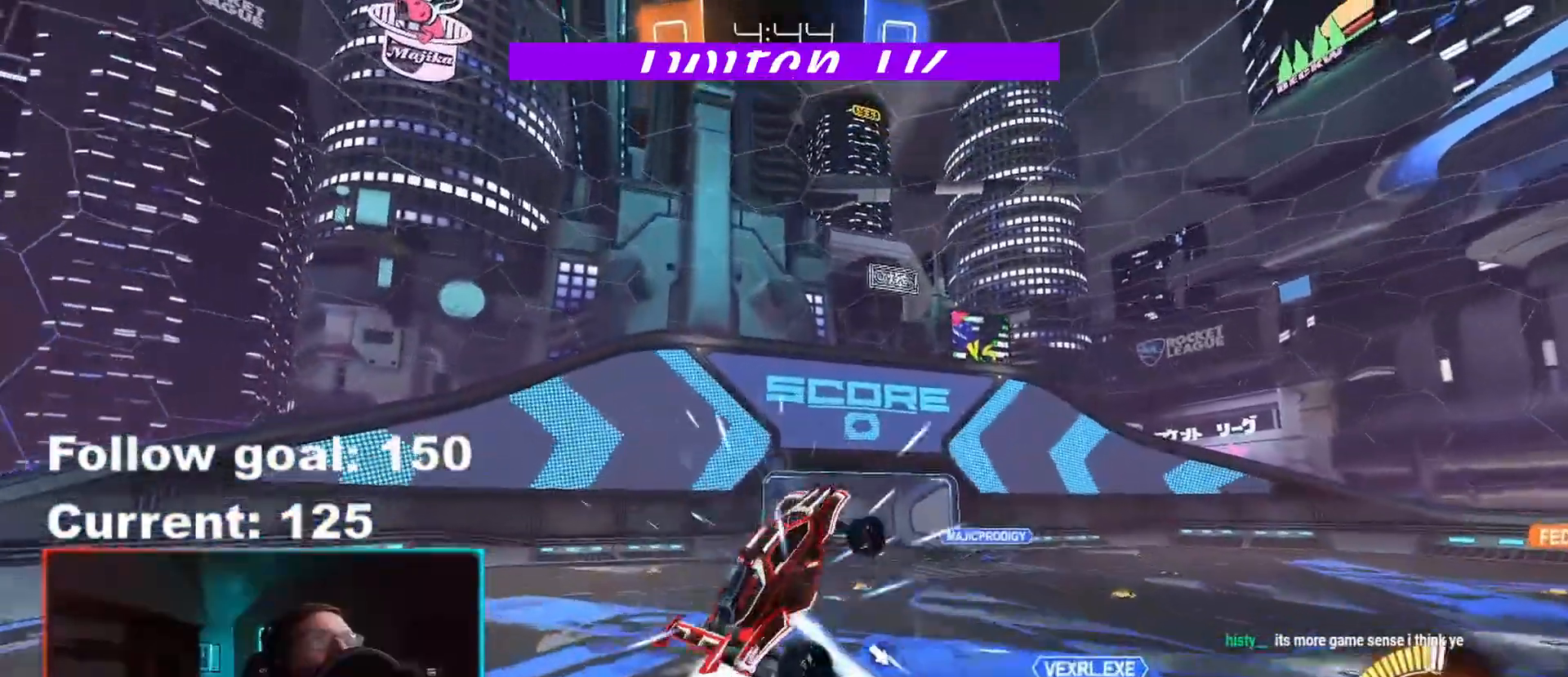
{"buttons": [], "left_stick": "down-left", "right_stick": "center", "events": [[17, "left_stick", "center"], [150, "left_stick", "right"], [283, "R1", "up"], [333, "left_stick", "down-left"], [400, "X", "up"]]}
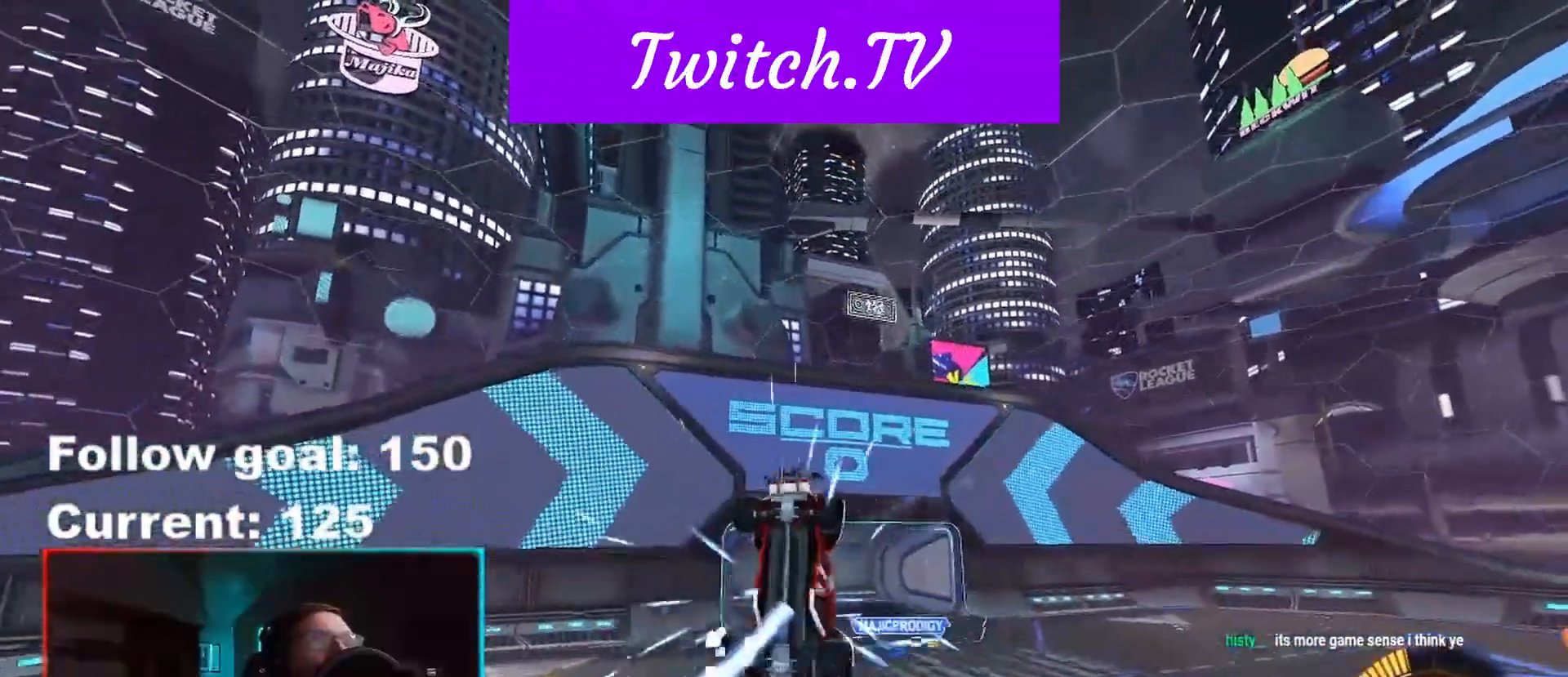
{"buttons": ["R1"], "left_stick": "down", "right_stick": "center", "events": [[133, "left_stick", "down"], [233, "left_stick", "center"], [317, "left_stick", "down"], [433, "R1", "down"]]}
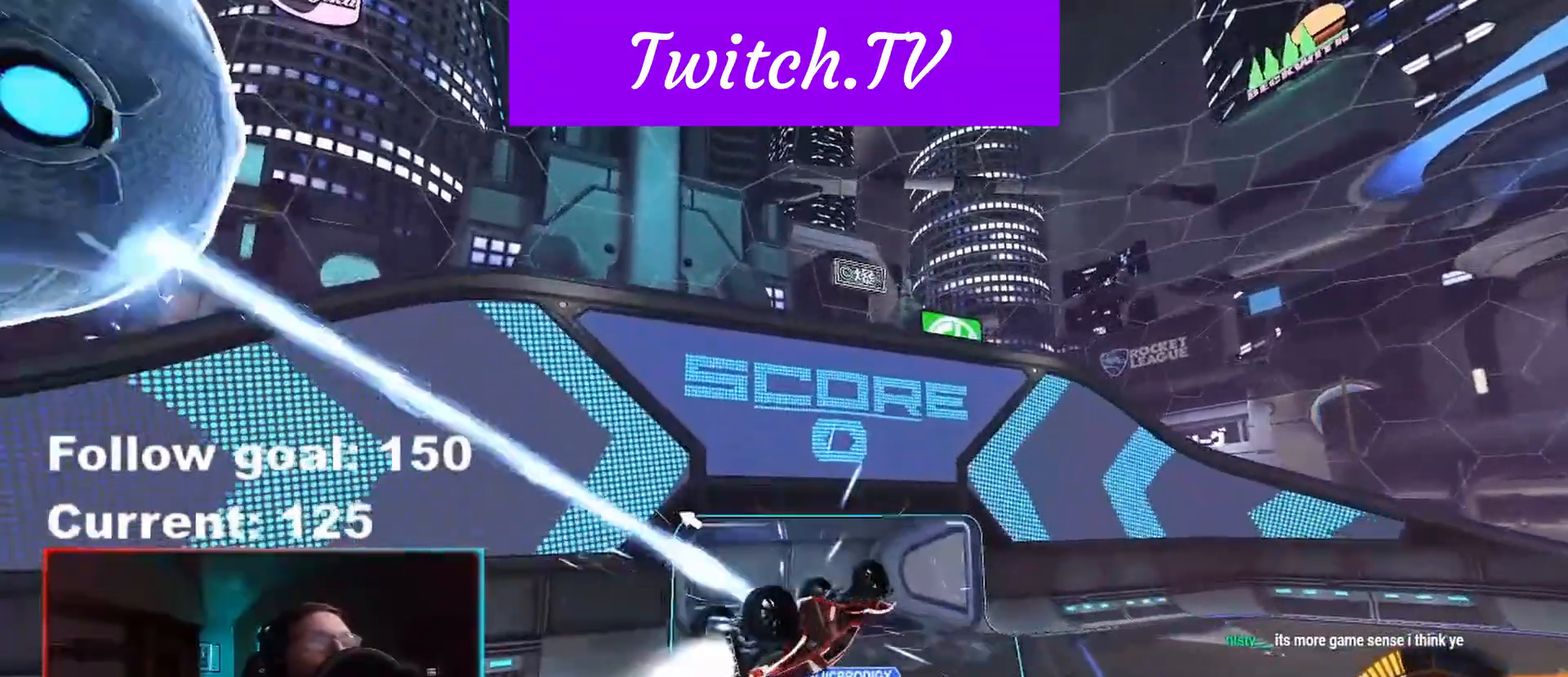
{"buttons": [], "left_stick": "right", "right_stick": "center", "events": [[33, "left_stick", "center"], [350, "R1", "up"], [433, "left_stick", "right"]]}
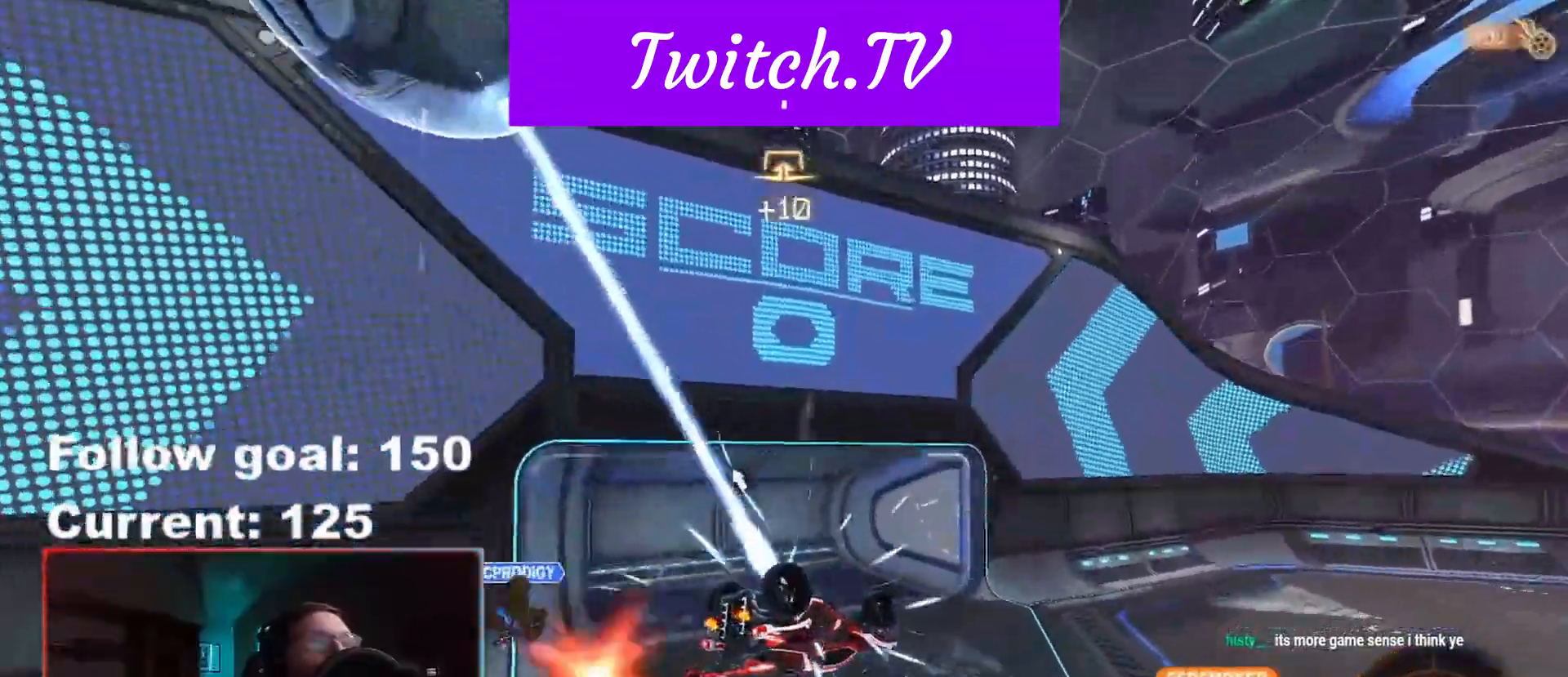
{"buttons": ["L1", "R1"], "left_stick": "right", "right_stick": "center", "events": [[50, "R1", "down"], [167, "R1", "up"], [250, "R1", "down"], [283, "L1", "down"]]}
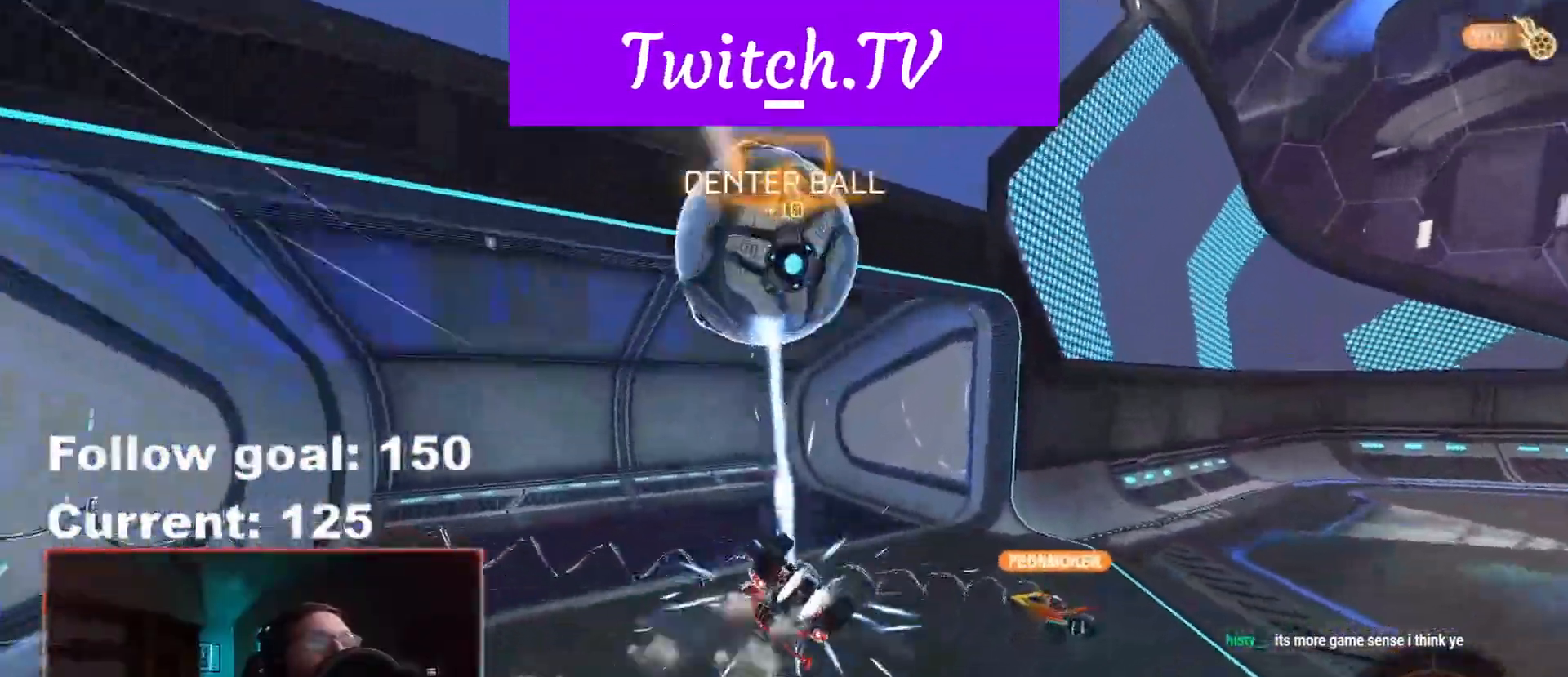
{"buttons": ["Y", "R2"], "left_stick": "right", "right_stick": "center", "events": [[350, "R2", "down"], [383, "L1", "up"], [417, "R1", "up"], [467, "Y", "down"]]}
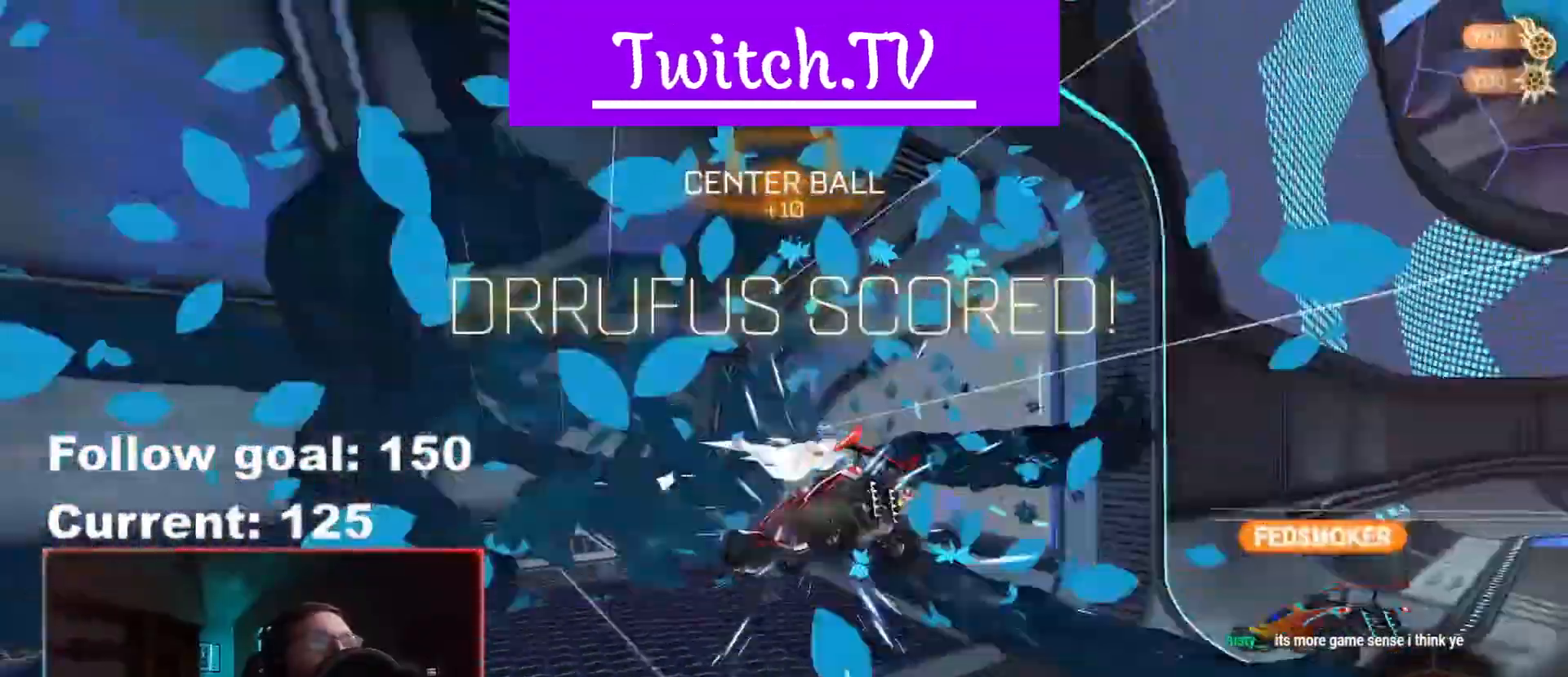
{"buttons": [], "left_stick": "right", "right_stick": "center", "events": [[50, "Y", "up"], [283, "Y", "down"], [383, "Y", "up"], [500, "R2", "up"]]}
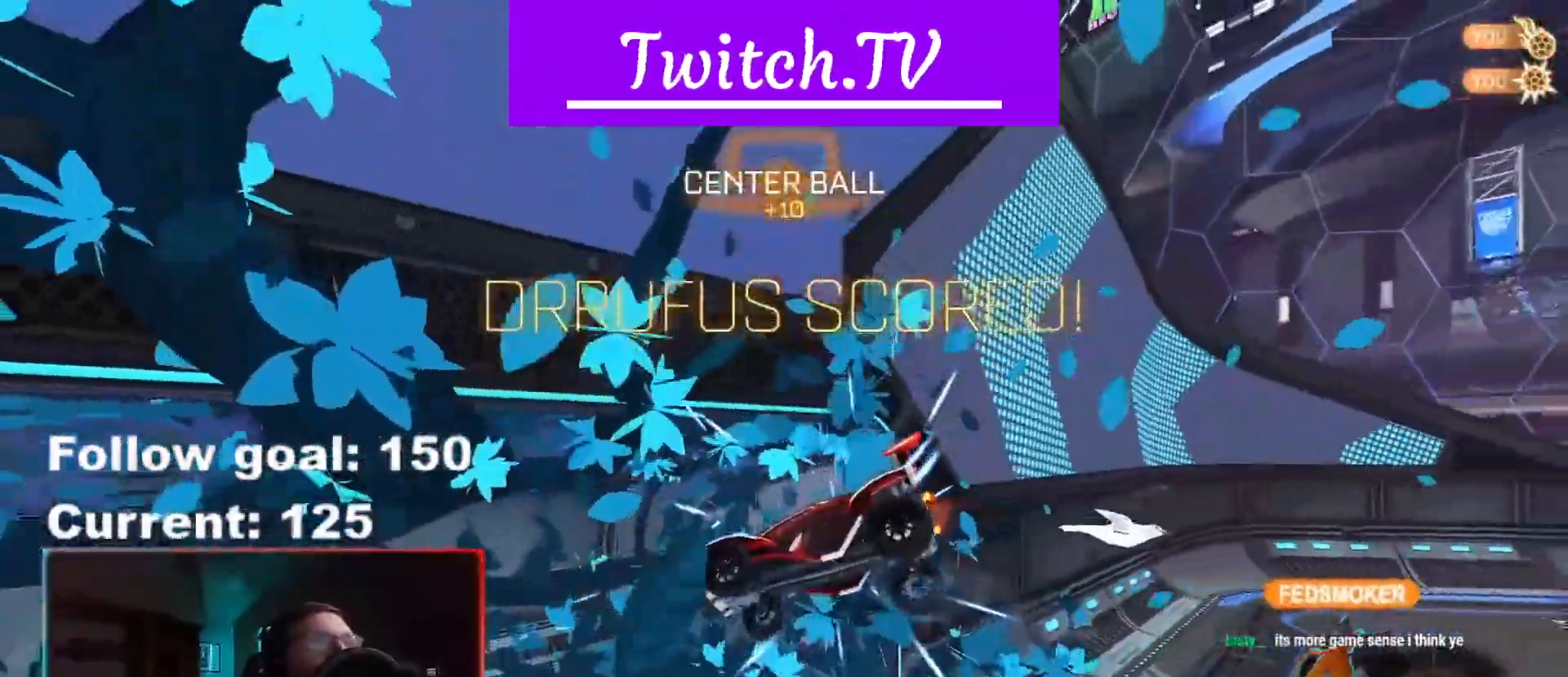
{"buttons": ["L1"], "left_stick": "right", "right_stick": "center", "events": [[300, "L1", "down"]]}
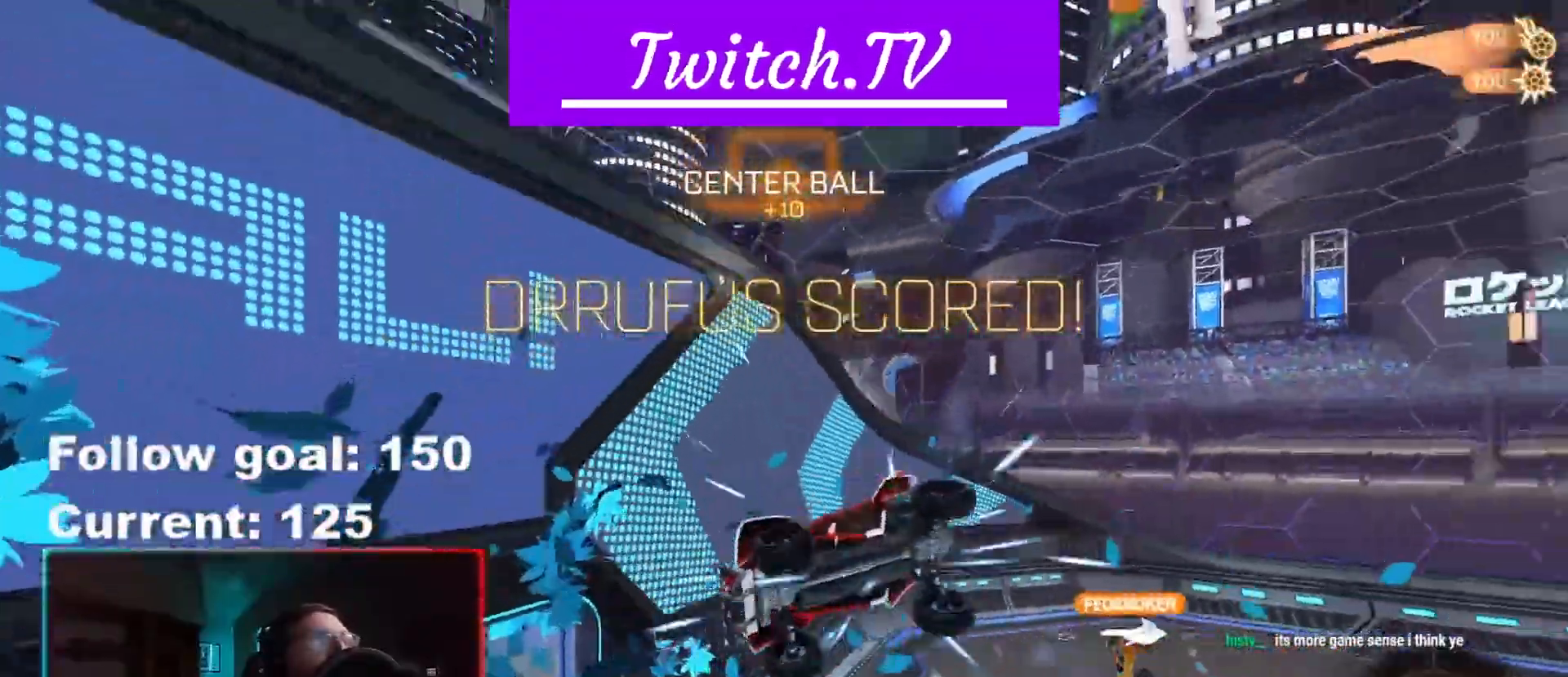
{"buttons": [], "left_stick": "right", "right_stick": "center", "events": [[233, "L1", "up"]]}
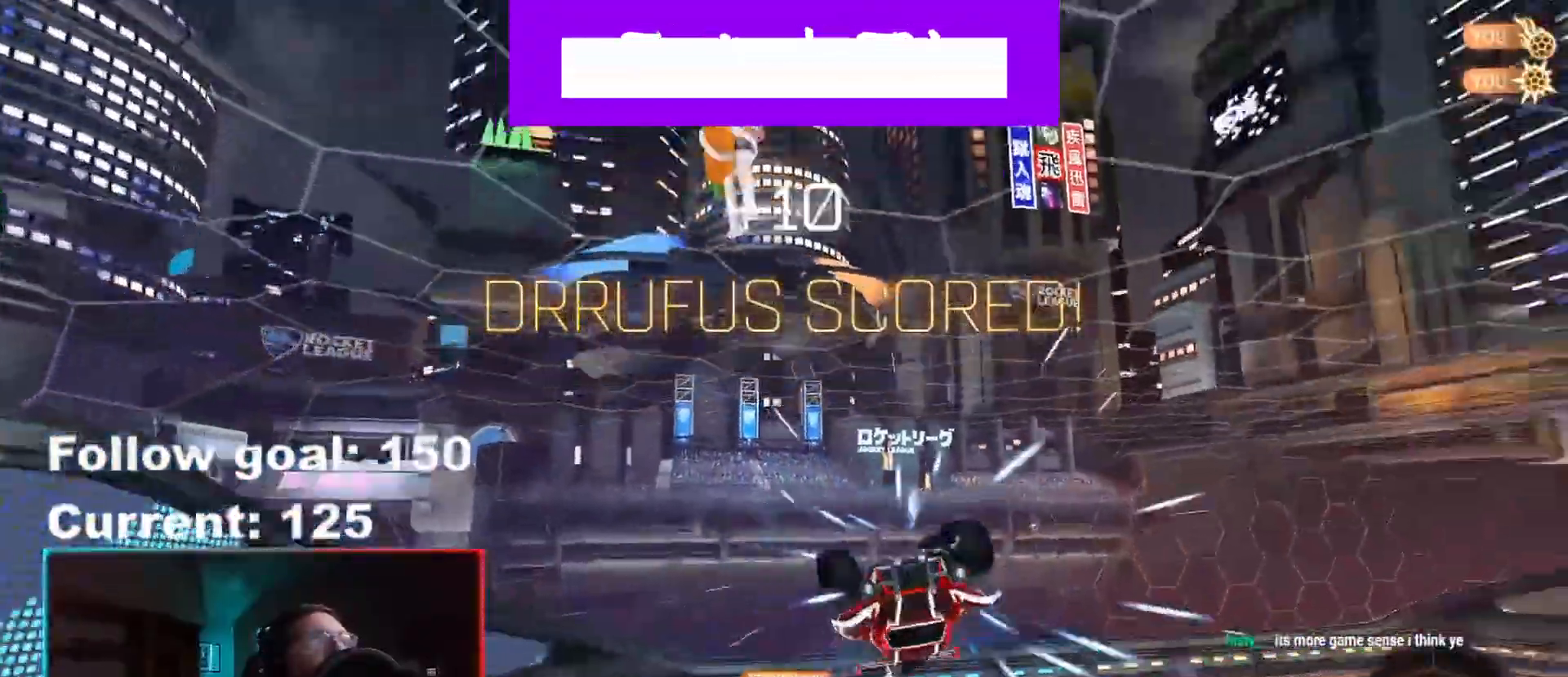
{"buttons": ["R1"], "left_stick": "down", "right_stick": "center", "events": [[67, "R1", "down"], [250, "left_stick", "down-right"], [367, "L1", "down"], [433, "L1", "up"], [450, "left_stick", "down"]]}
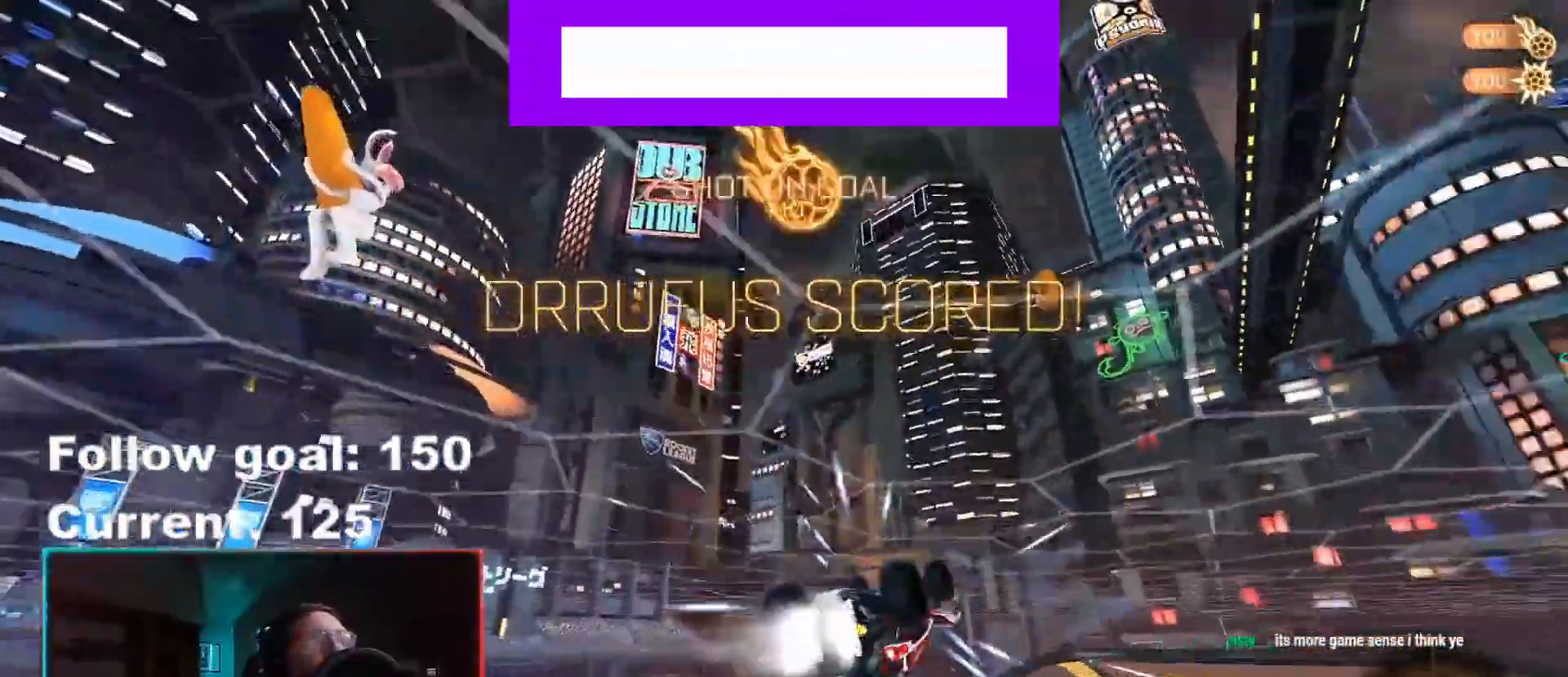
{"buttons": ["A"], "left_stick": "down-right", "right_stick": "center", "events": [[100, "left_stick", "down-right"], [383, "R1", "up"], [417, "A", "down"]]}
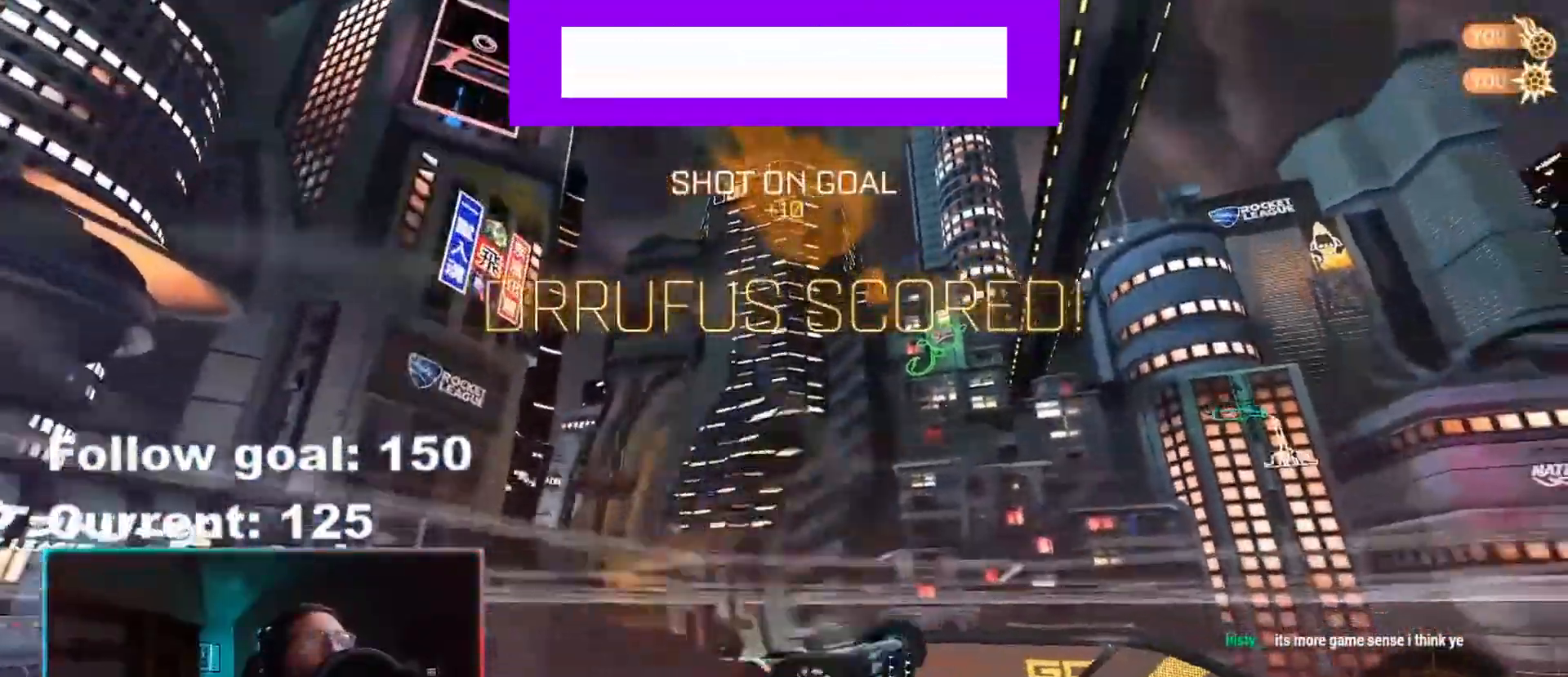
{"buttons": [], "left_stick": "right", "right_stick": "center", "events": [[33, "A", "up"], [33, "left_stick", "right"]]}
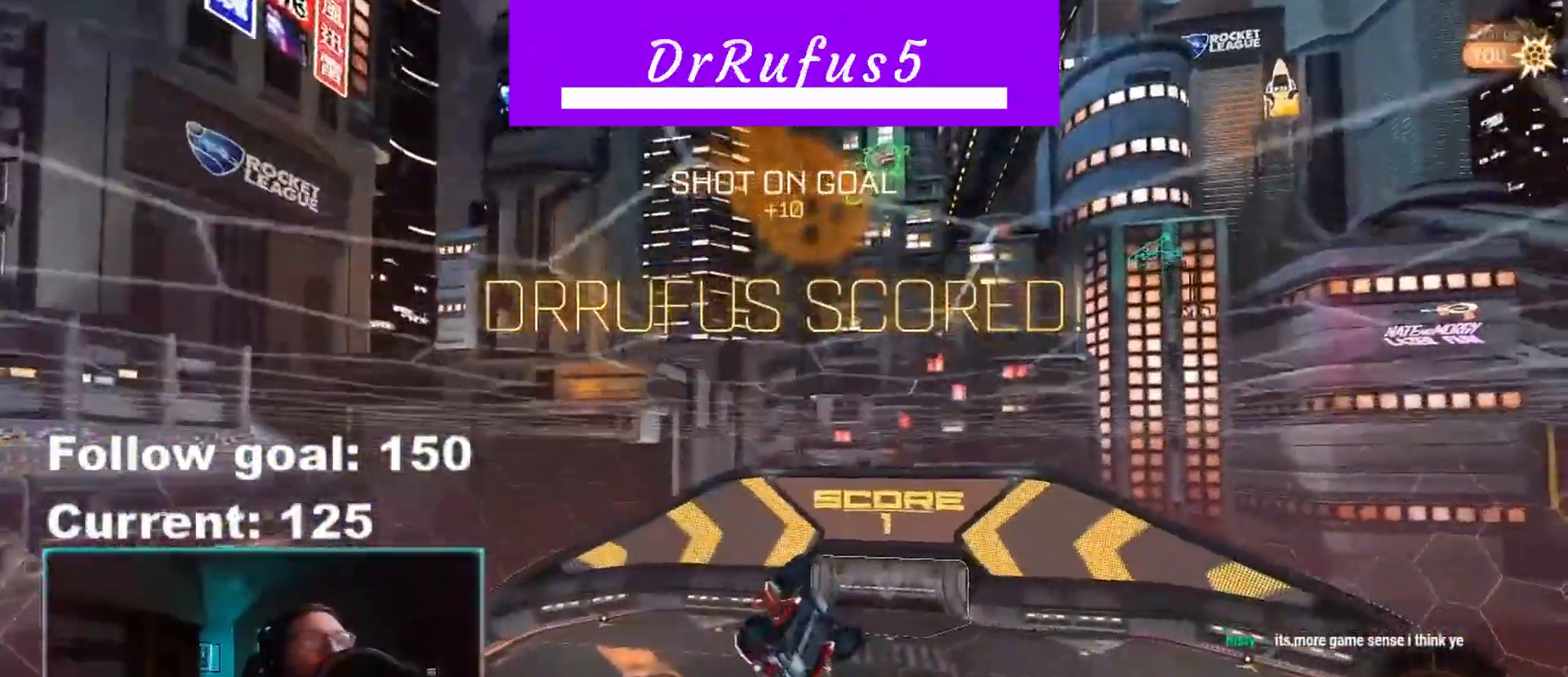
{"buttons": [], "left_stick": "down-left", "right_stick": "center", "events": [[17, "left_stick", "center"], [67, "left_stick", "down-left"], [83, "L1", "down"], [267, "L1", "up"], [383, "A", "down"], [500, "A", "up"]]}